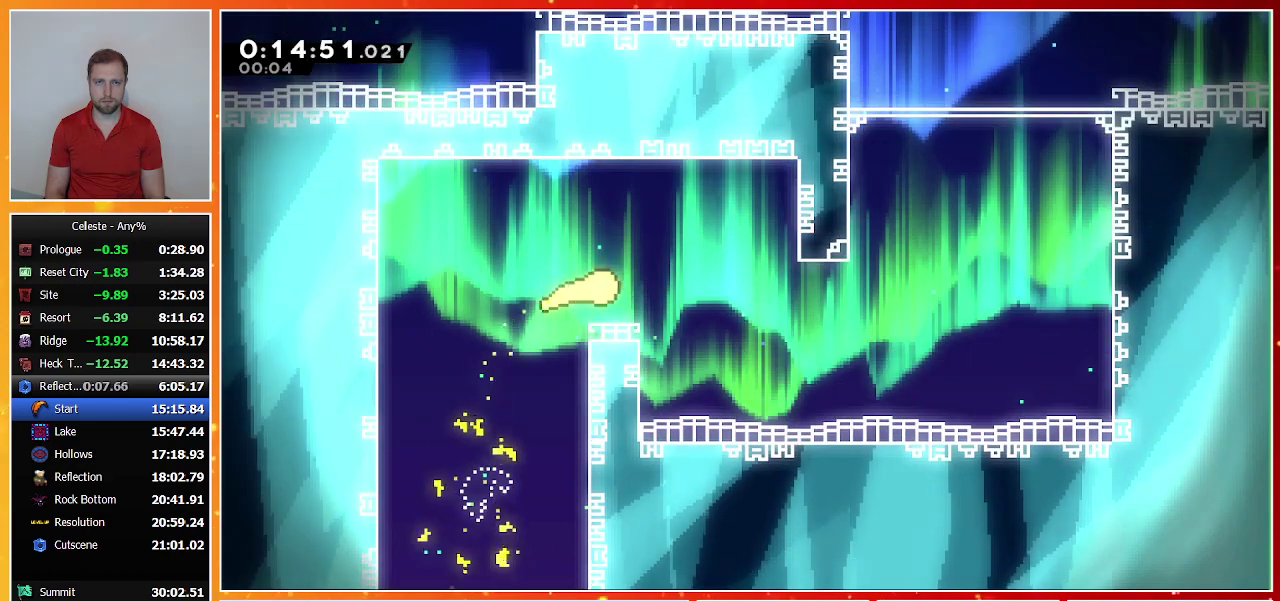
Gameplay with a controller (PlayStation layout); each line is a JSON object with the inputs held at the frame after it. "events" lists button and stick changes between this image and that frame as [ms after this image, input, new state], when the widget could be followed in between. Not read: R3 right_stick.
{"buttons": [], "left_stick": "up-right", "events": [[400, "left_stick", "up-right"]]}
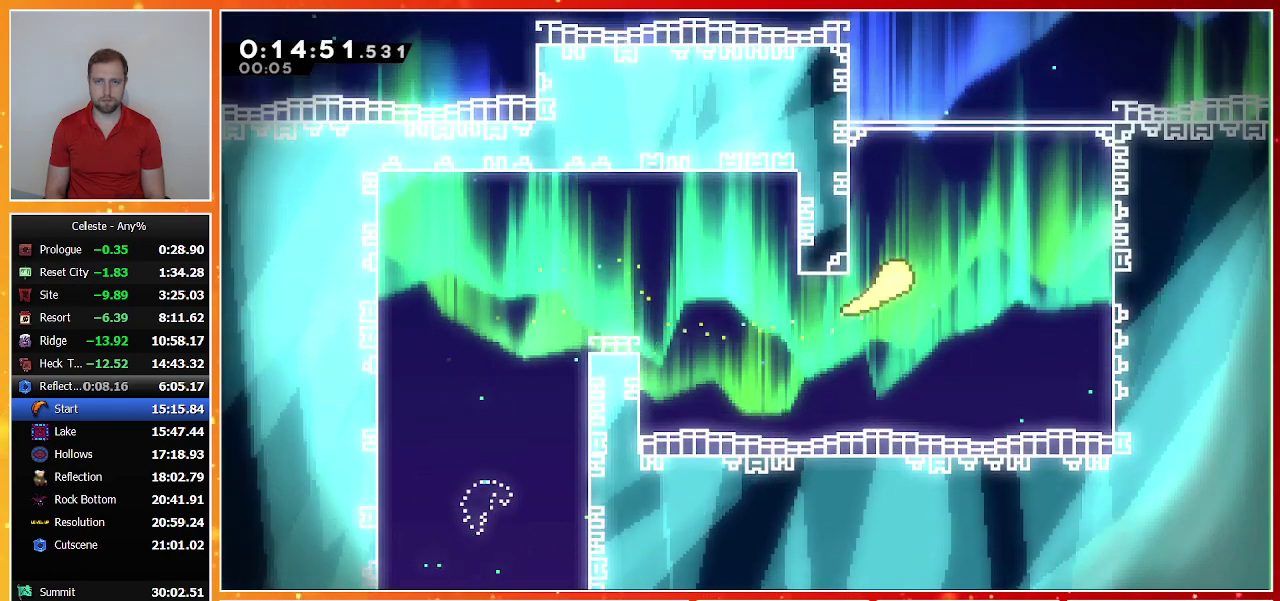
{"buttons": [], "left_stick": "up", "events": [[67, "left_stick", "up"]]}
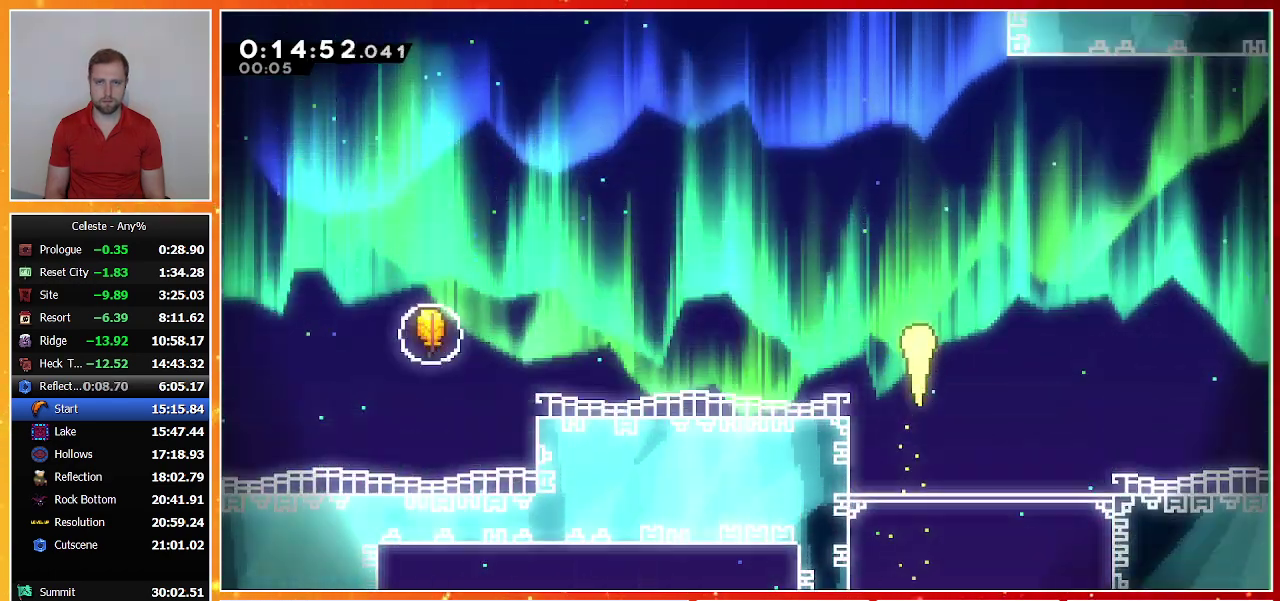
{"buttons": [], "left_stick": "up", "events": []}
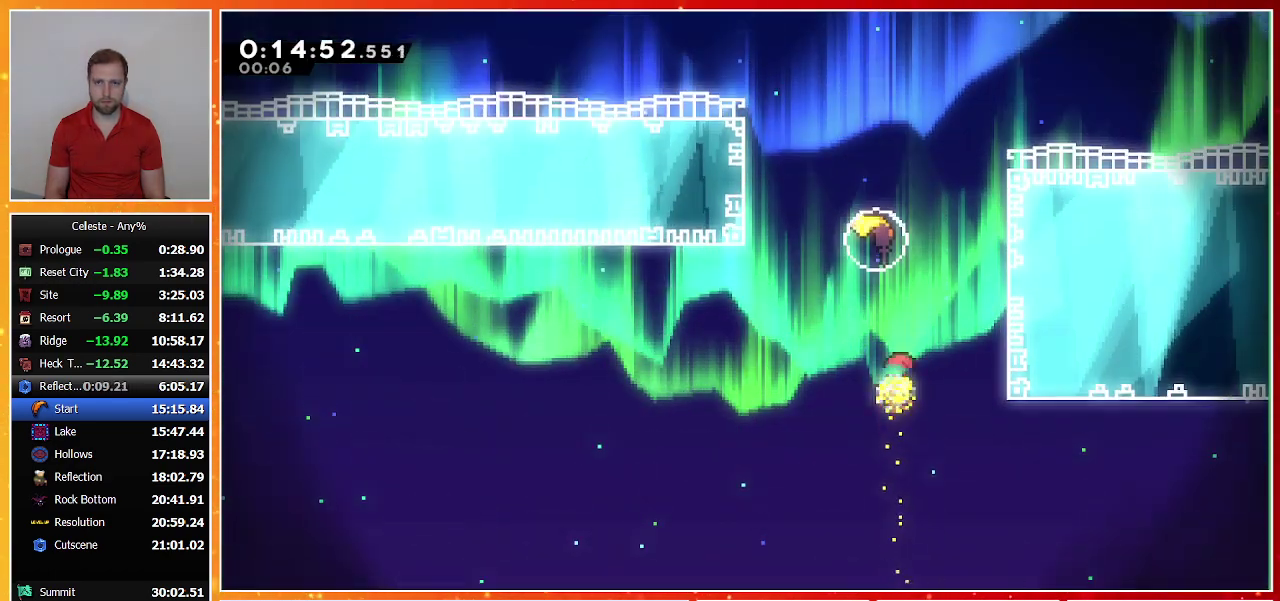
{"buttons": [], "left_stick": "up-left", "events": [[33, "SQUARE", "down"], [200, "SQUARE", "up"], [400, "left_stick", "up-left"]]}
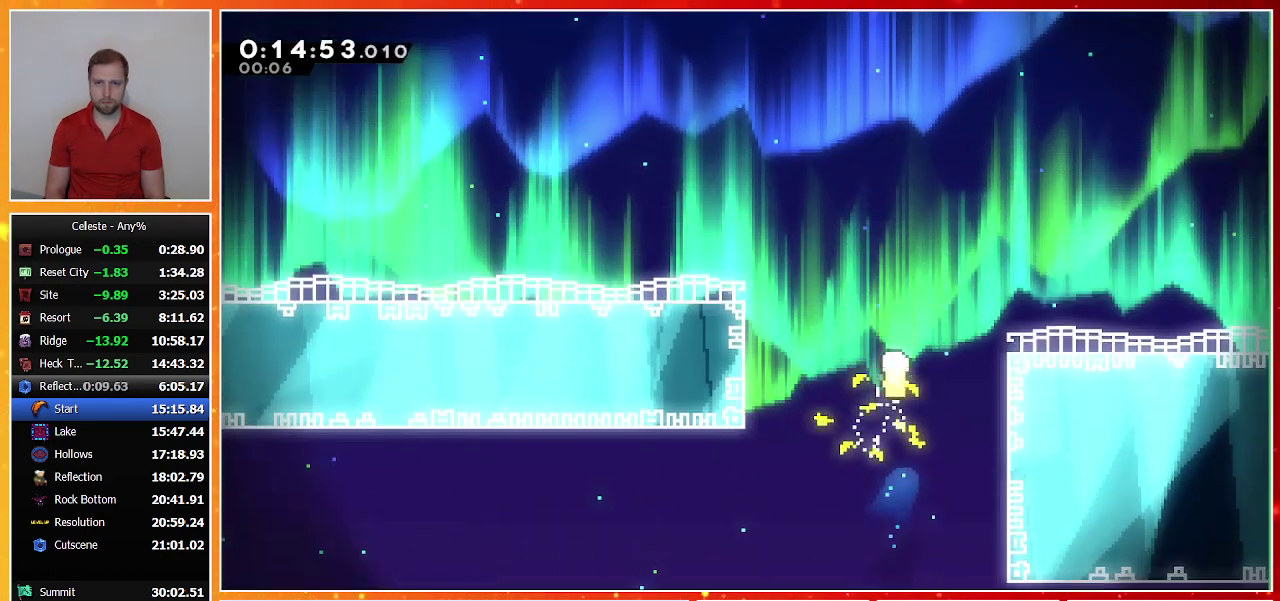
{"buttons": [], "left_stick": "up-left", "events": []}
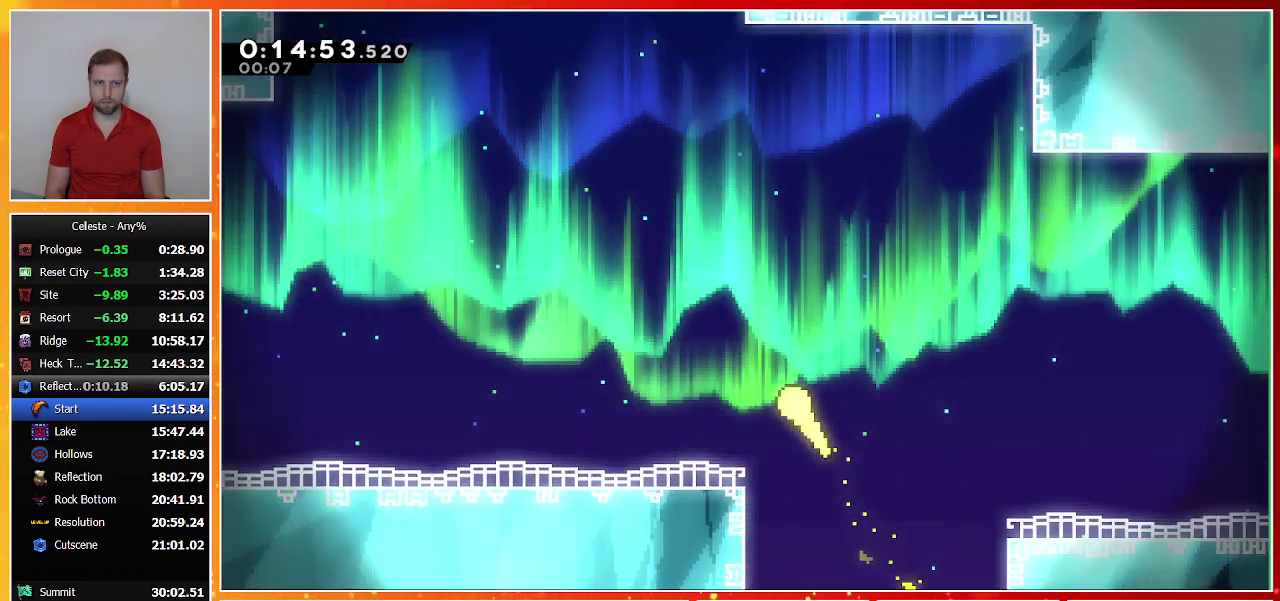
{"buttons": [], "left_stick": "up-left", "events": []}
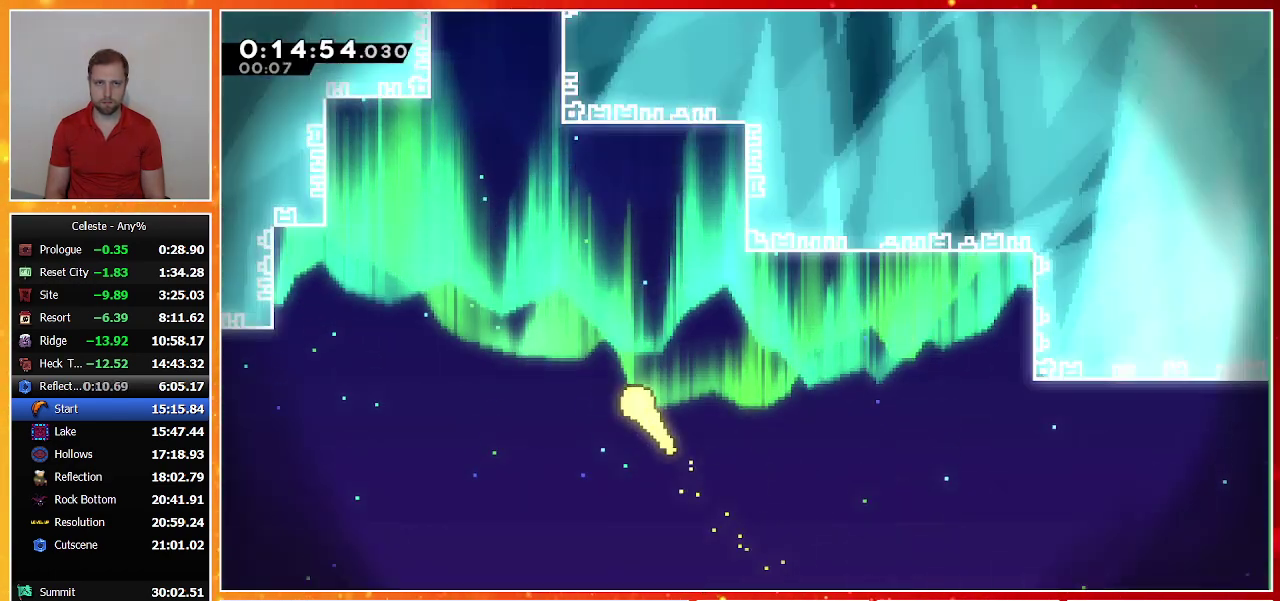
{"buttons": [], "left_stick": "up", "events": [[367, "left_stick", "up"]]}
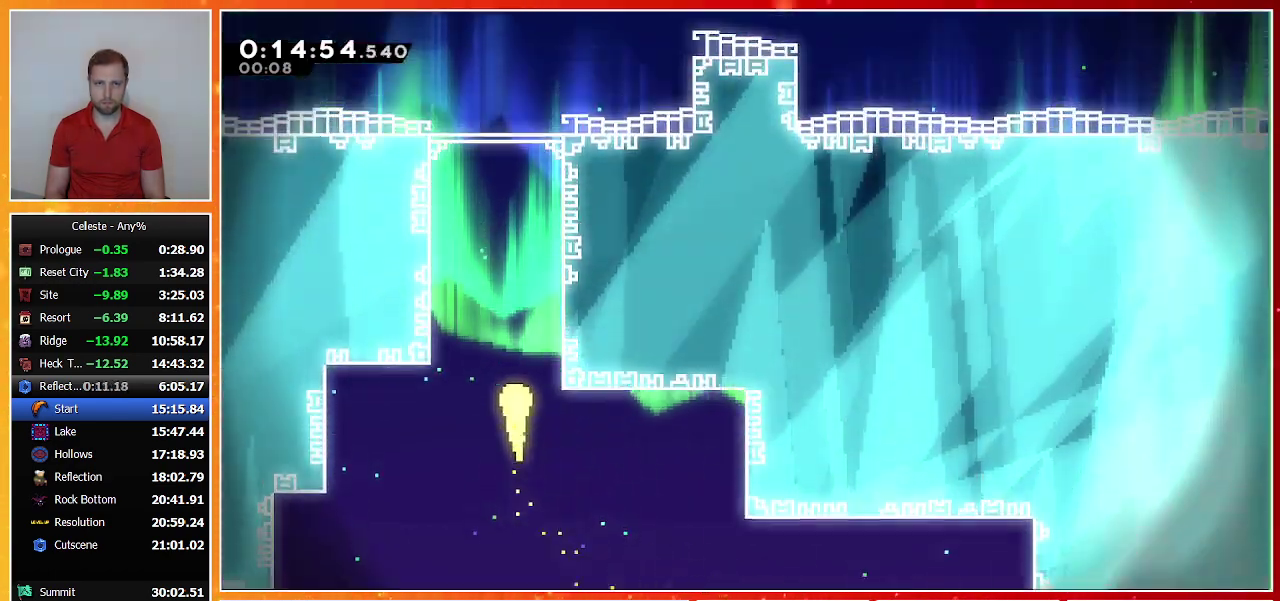
{"buttons": [], "left_stick": "up-right", "events": [[200, "left_stick", "up-right"]]}
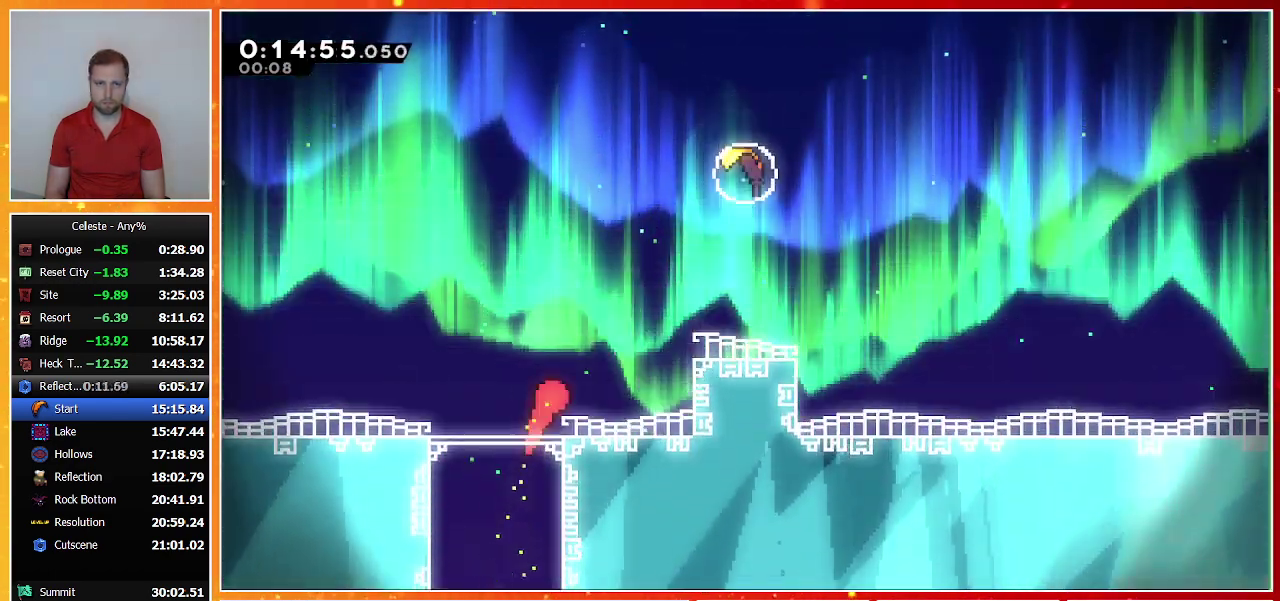
{"buttons": [], "left_stick": "up-right", "events": [[300, "SQUARE", "down"], [433, "SQUARE", "up"]]}
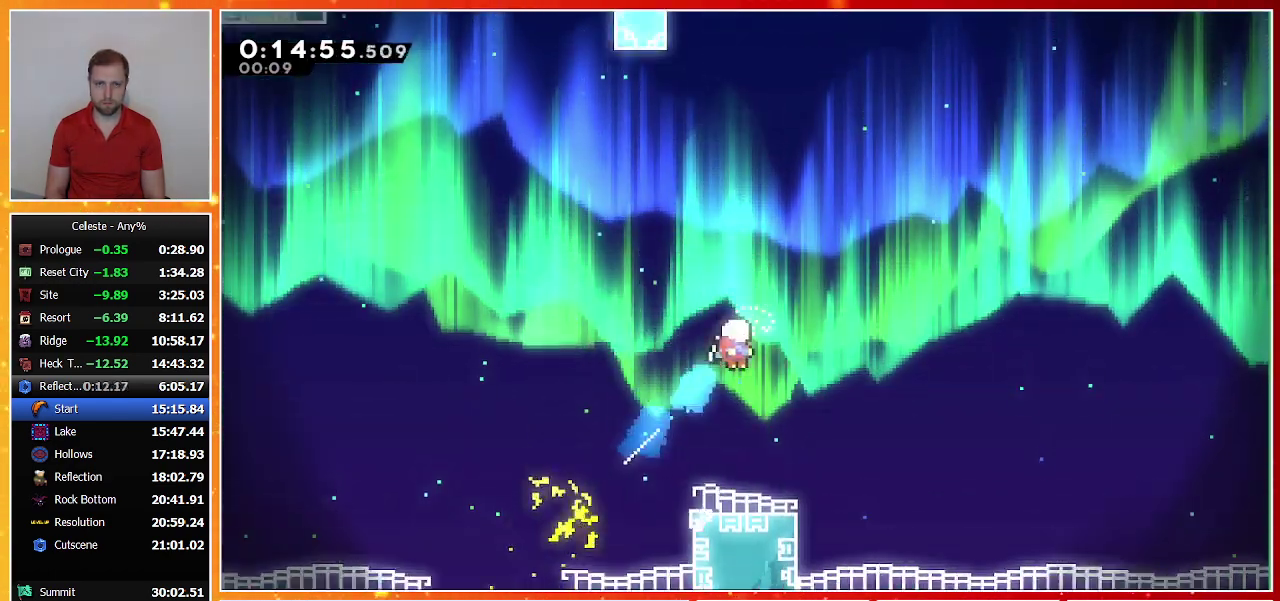
{"buttons": [], "left_stick": "up", "events": [[33, "left_stick", "center"], [200, "left_stick", "up"]]}
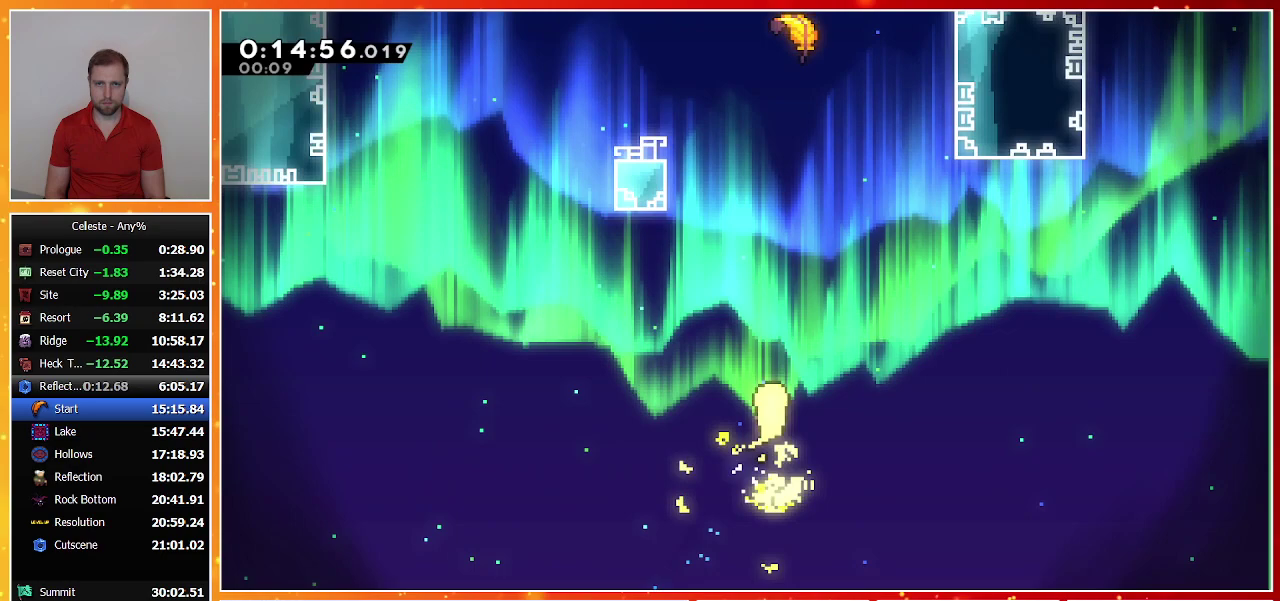
{"buttons": [], "left_stick": "up", "events": []}
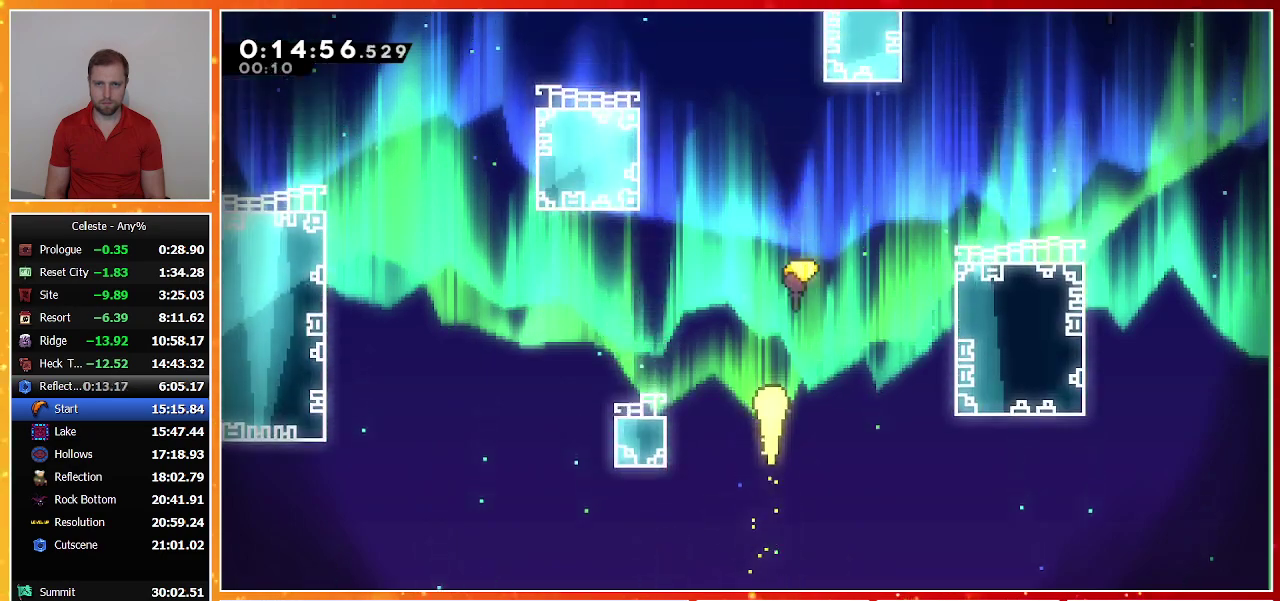
{"buttons": [], "left_stick": "up", "events": []}
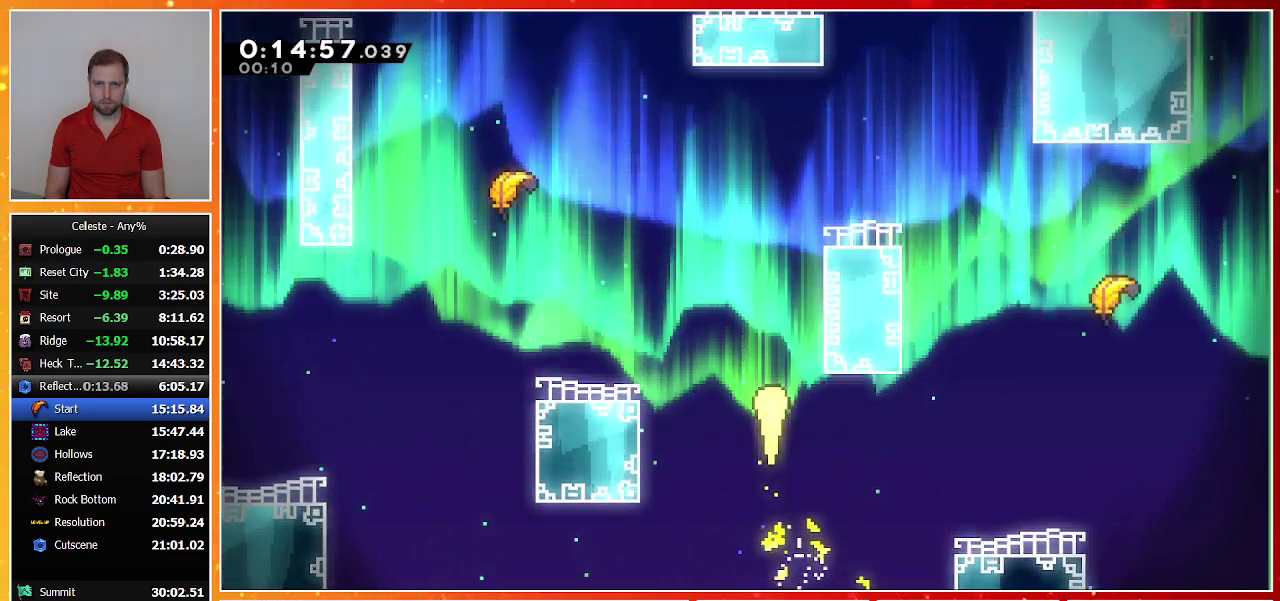
{"buttons": [], "left_stick": "up-right", "events": [[233, "left_stick", "up-right"]]}
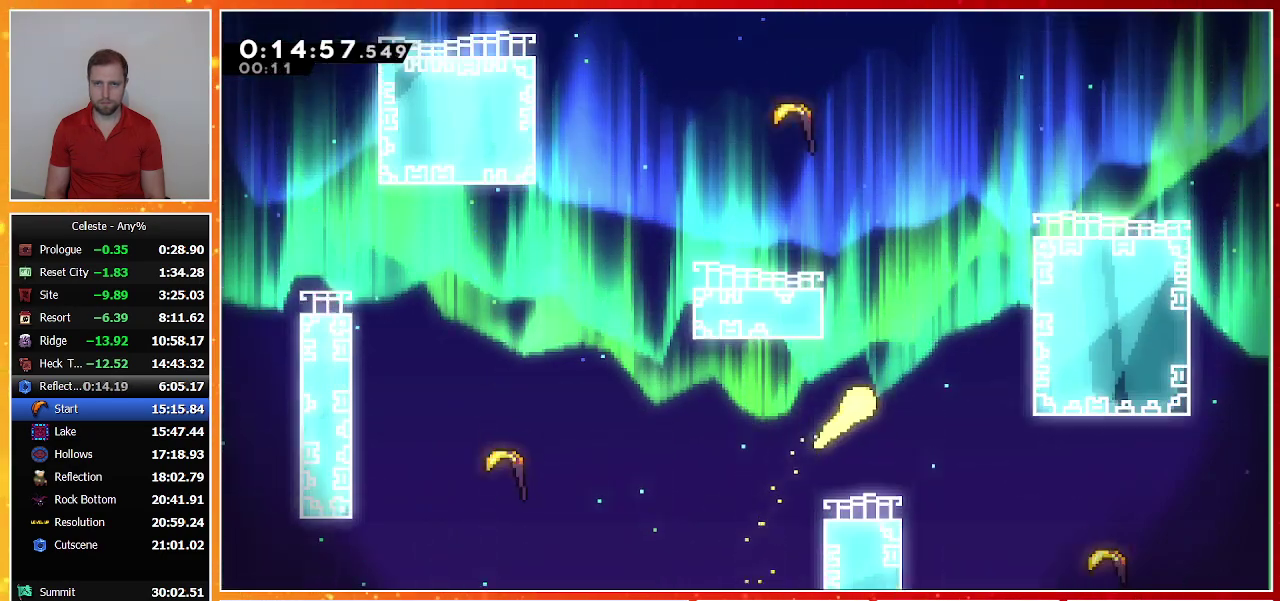
{"buttons": [], "left_stick": "up", "events": [[33, "left_stick", "up"]]}
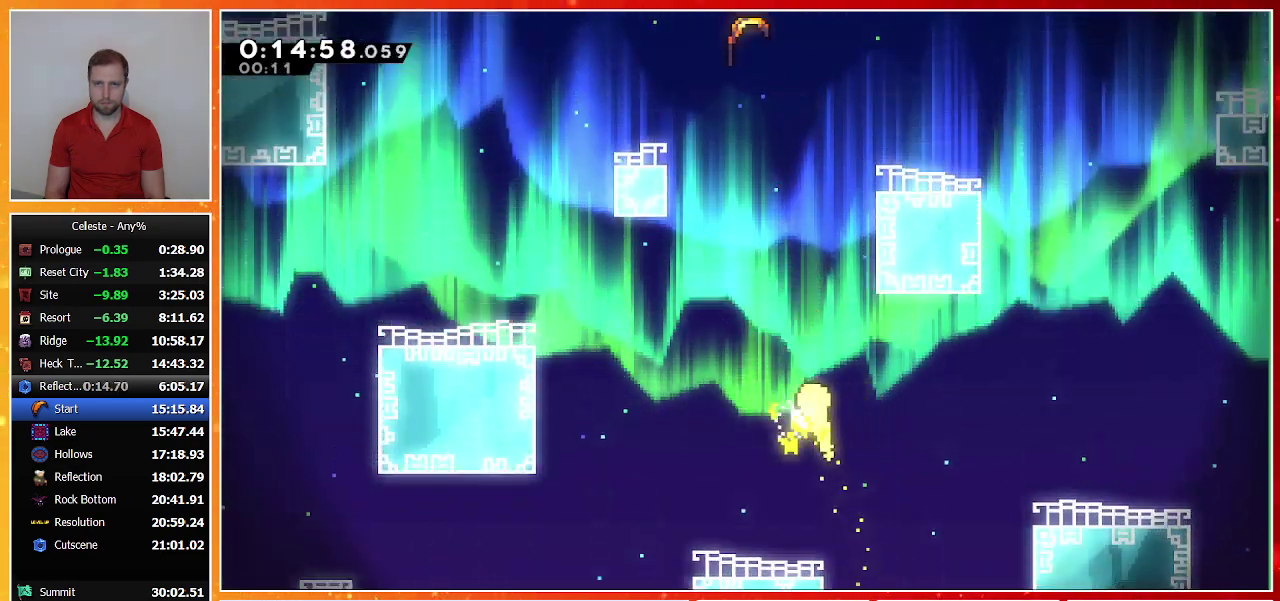
{"buttons": [], "left_stick": "up-left", "events": [[467, "left_stick", "up-left"]]}
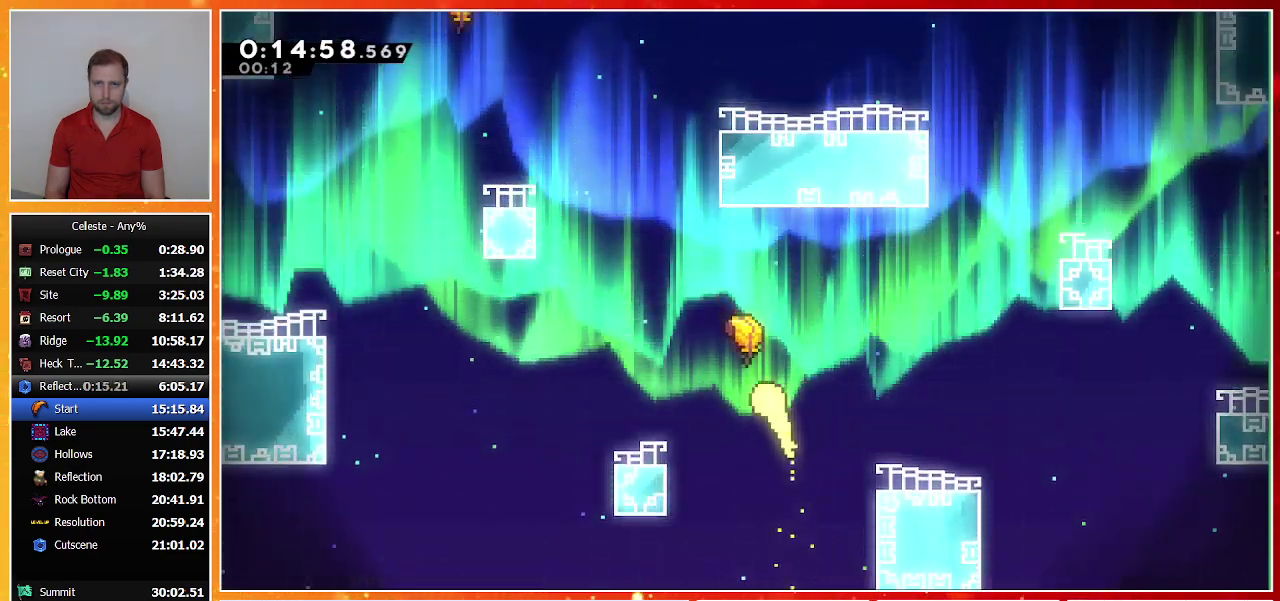
{"buttons": [], "left_stick": "up-right", "events": [[300, "left_stick", "up"], [400, "left_stick", "up-right"]]}
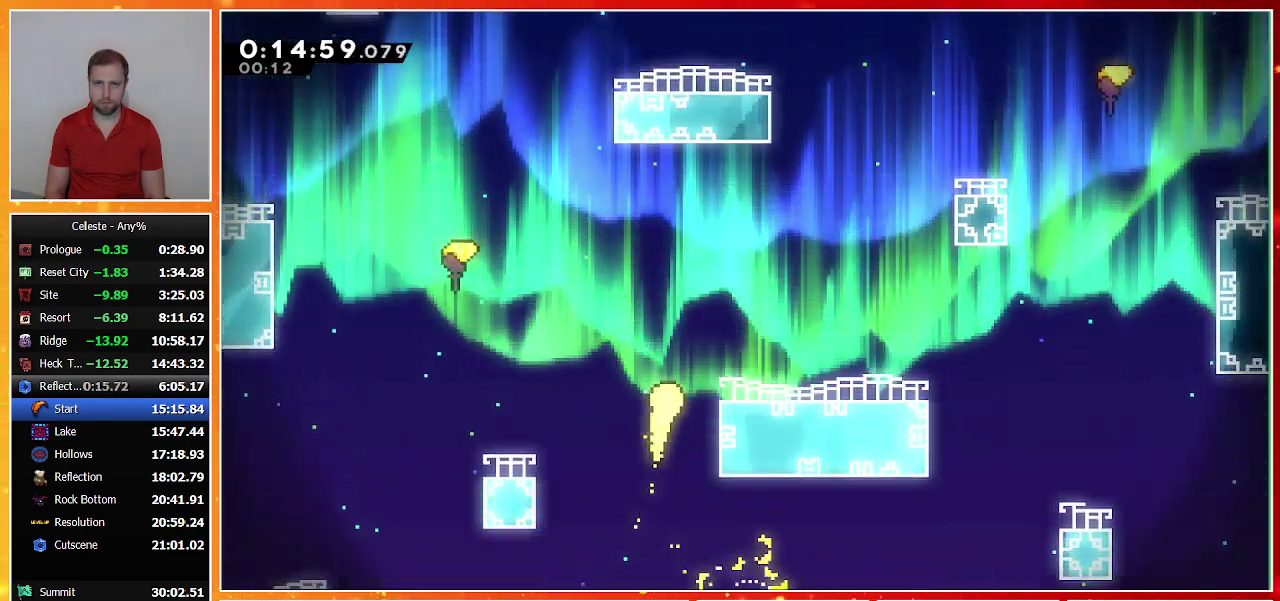
{"buttons": [], "left_stick": "up", "events": [[500, "left_stick", "up"]]}
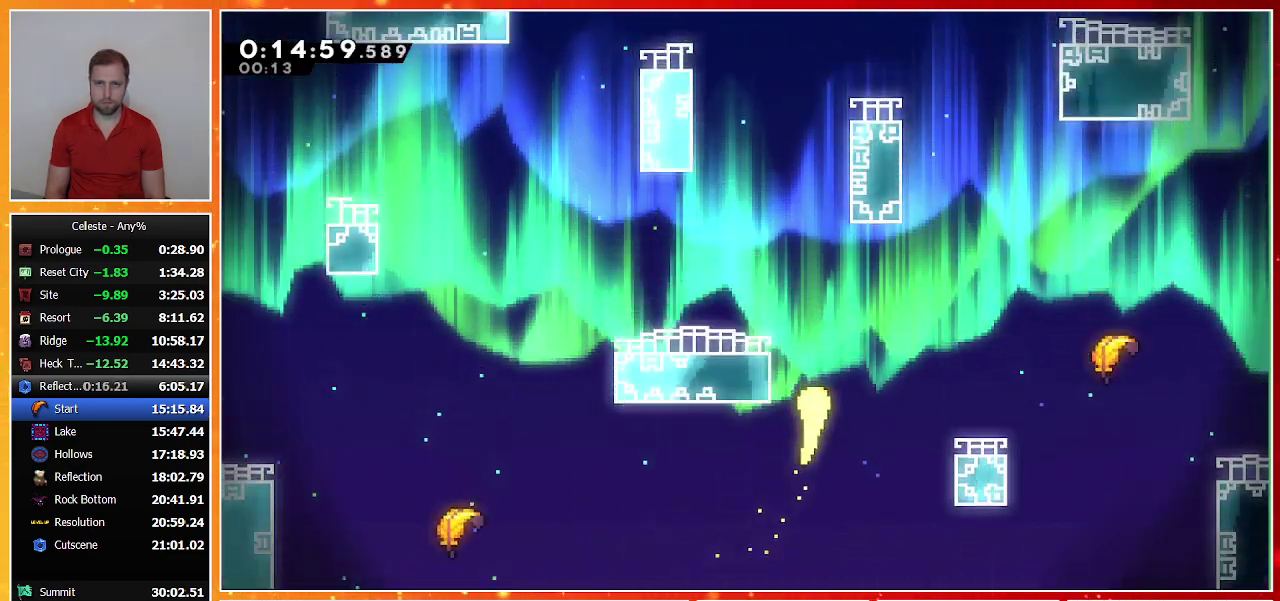
{"buttons": [], "left_stick": "up", "events": []}
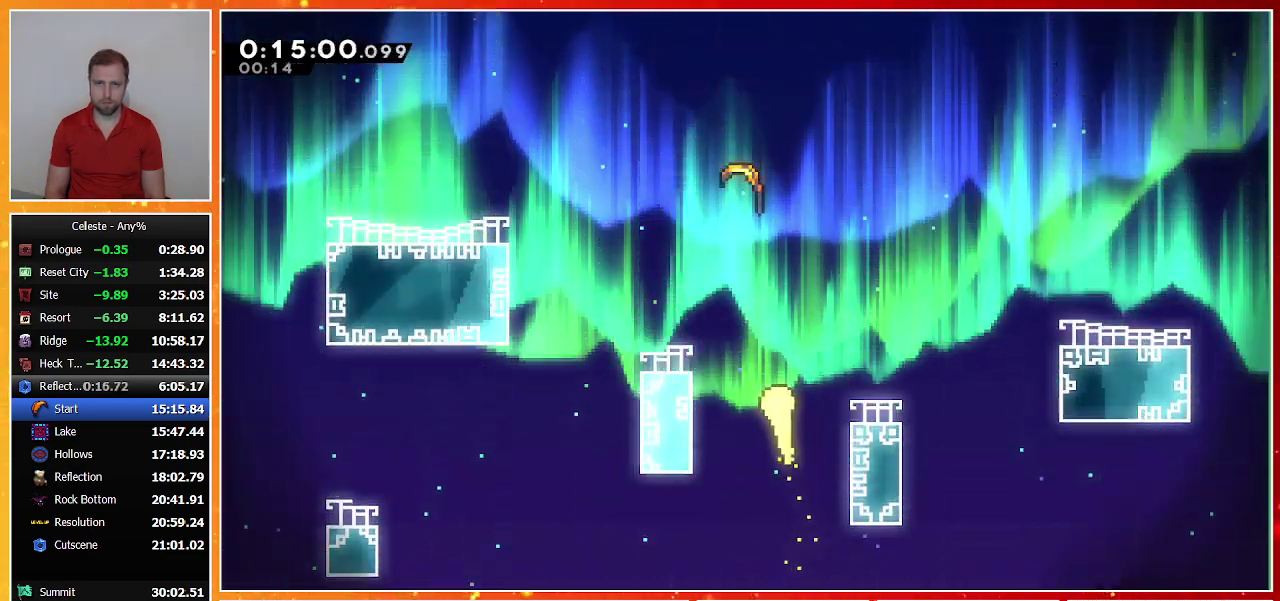
{"buttons": [], "left_stick": "up", "events": []}
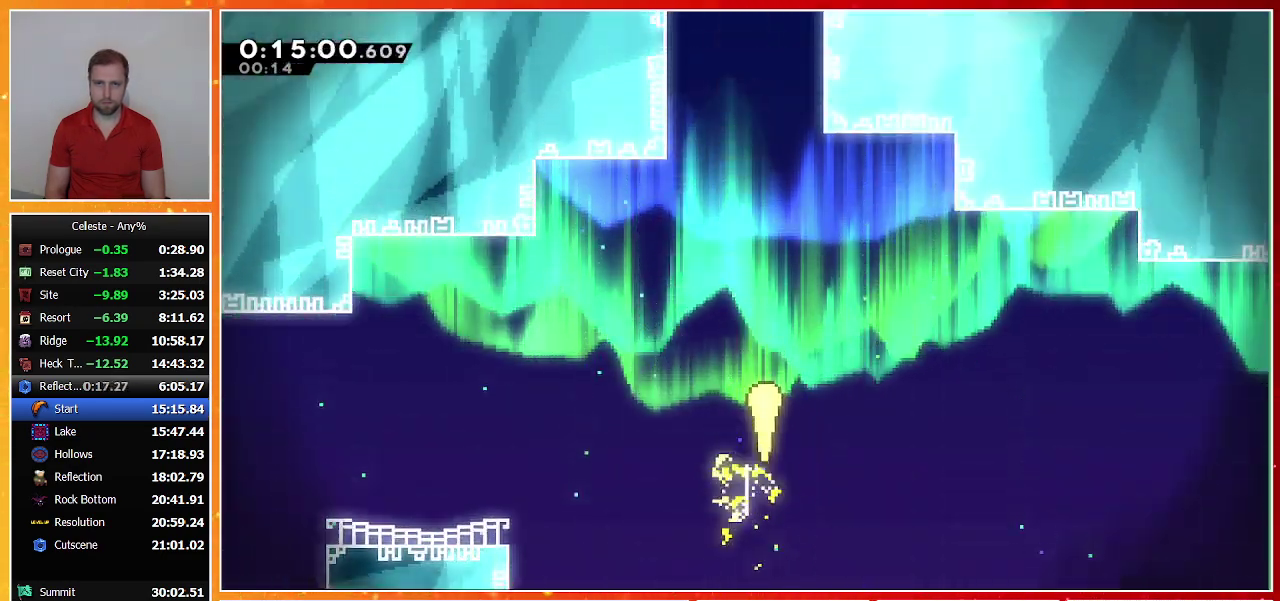
{"buttons": [], "left_stick": "up", "events": []}
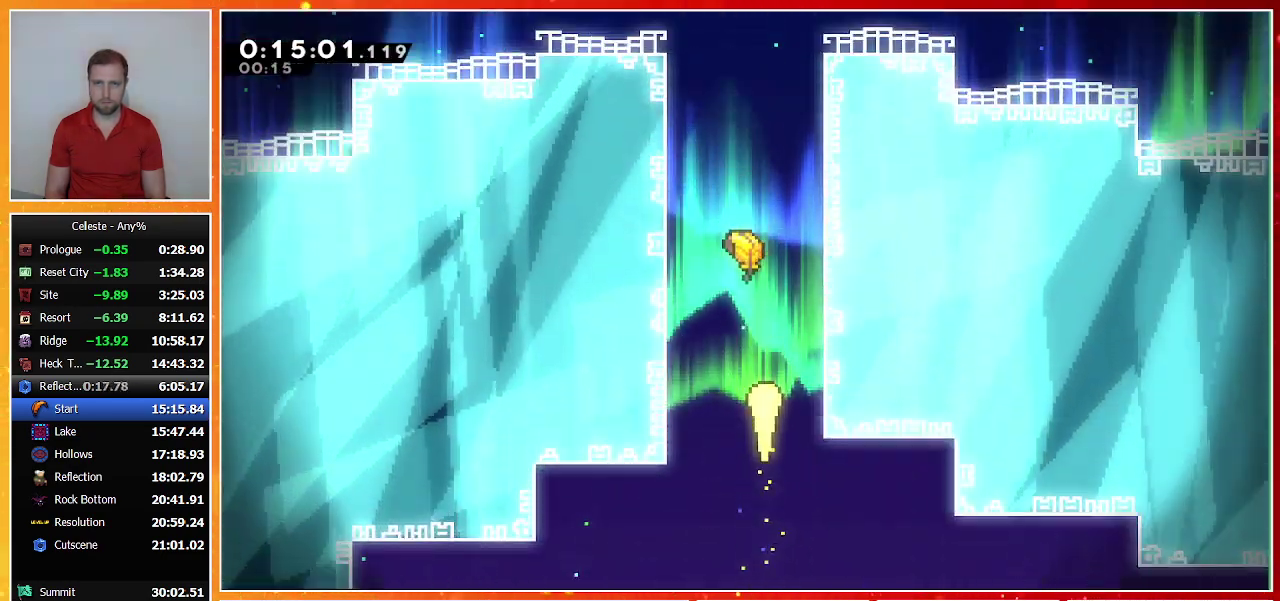
{"buttons": [], "left_stick": "up", "events": []}
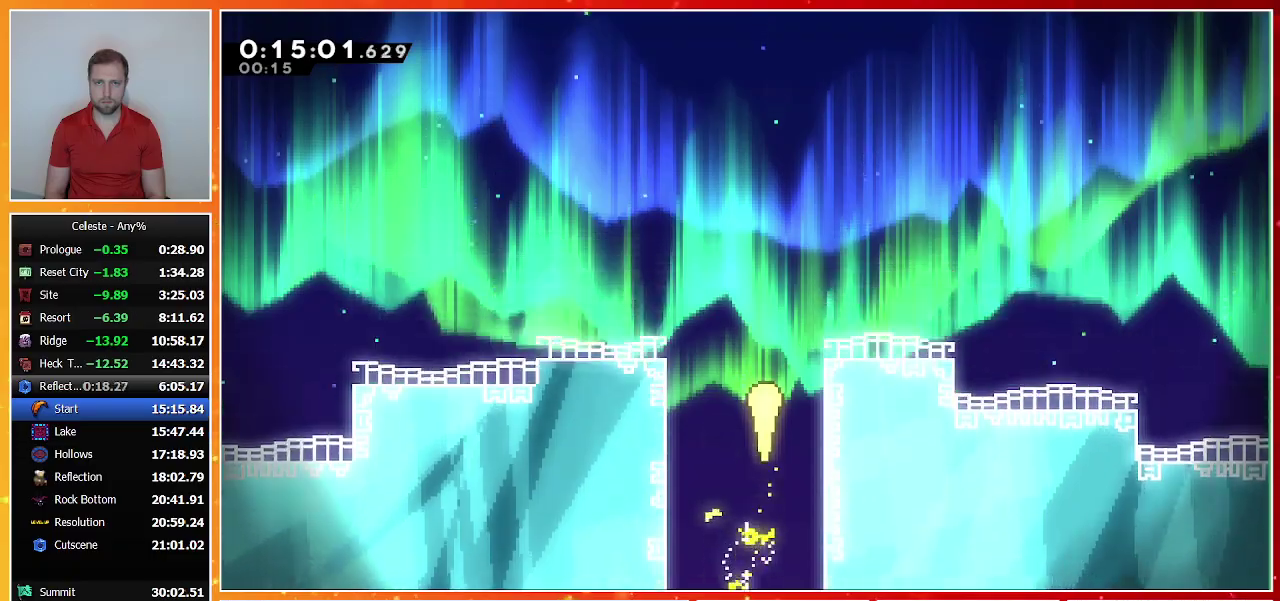
{"buttons": [], "left_stick": "up", "events": []}
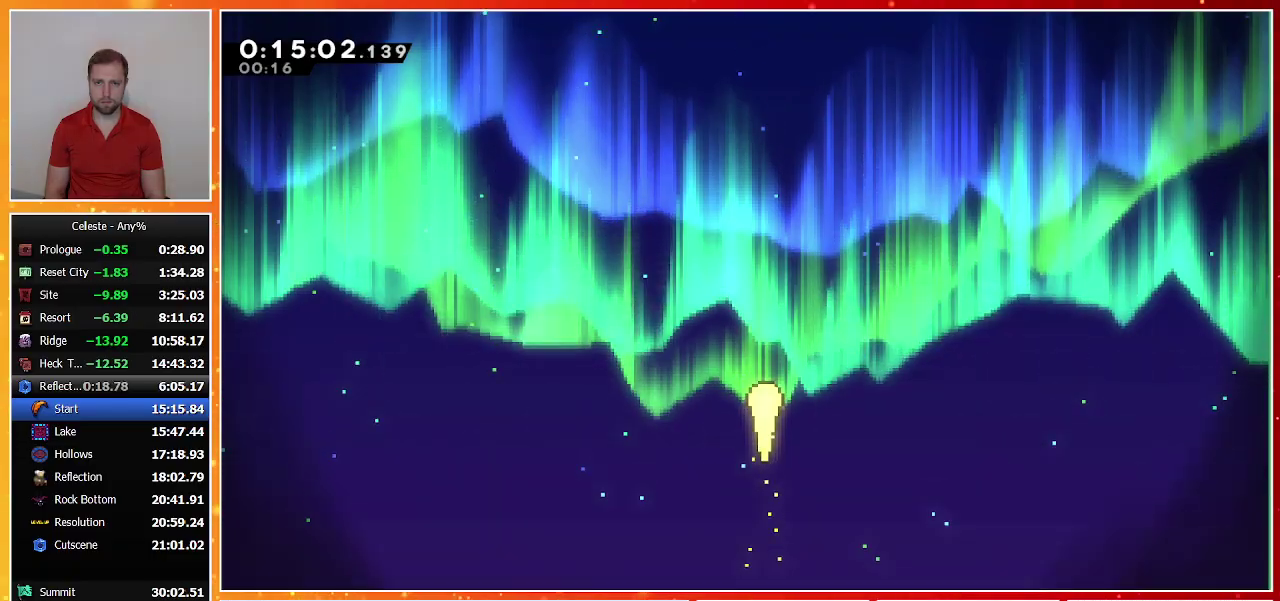
{"buttons": ["R2", "TOUCHPAD"], "left_stick": "up", "events": [[433, "TOUCHPAD", "down"], [467, "R2", "down"]]}
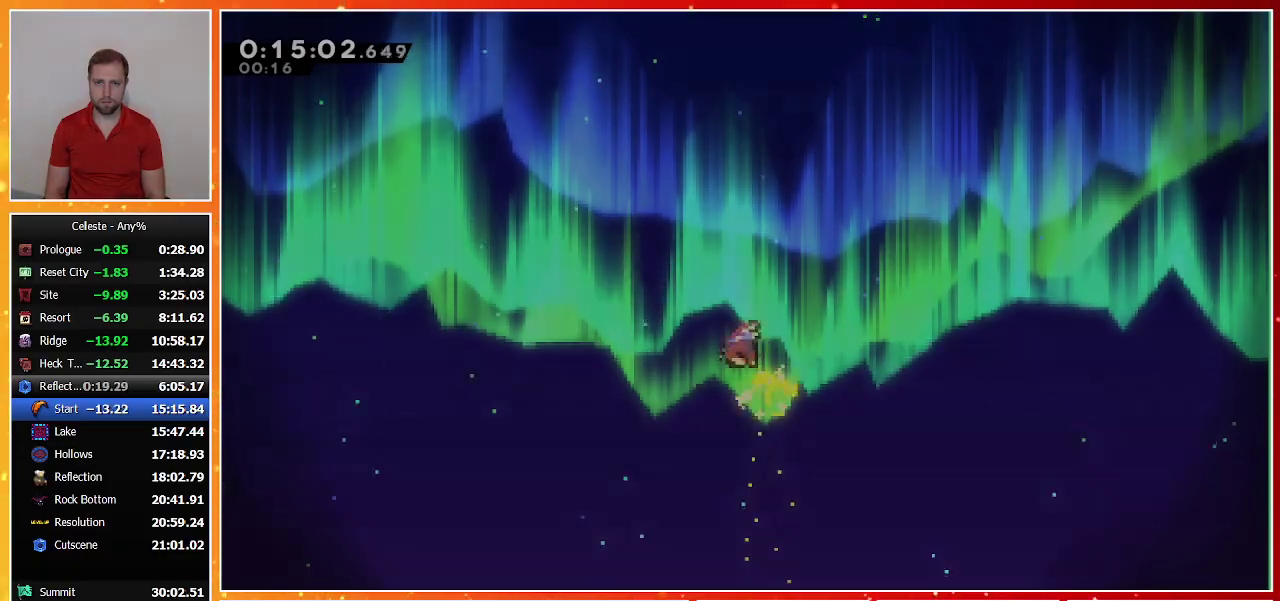
{"buttons": [], "left_stick": "center", "events": [[67, "R2", "up"], [67, "TOUCHPAD", "up"], [67, "left_stick", "center"]]}
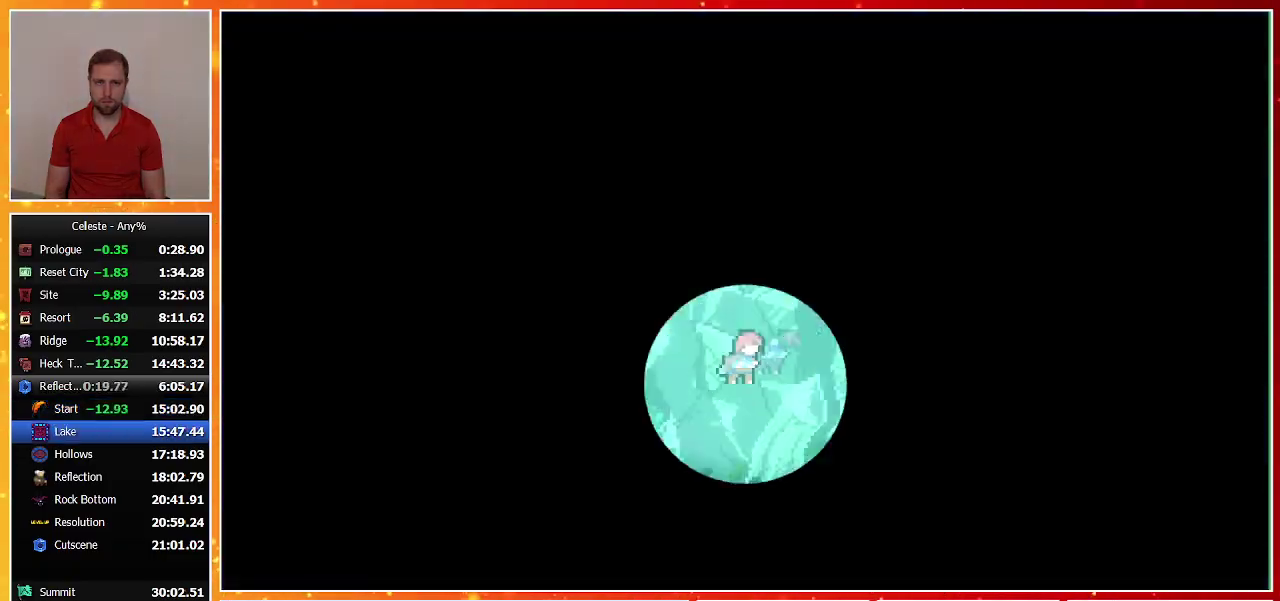
{"buttons": ["SQUARE", "DPAD_UP", "DPAD_LEFT"], "left_stick": "center", "events": [[100, "DPAD_UP", "down"], [100, "SQUARE", "down"], [367, "SQUARE", "up"], [433, "DPAD_LEFT", "down"], [467, "SQUARE", "down"]]}
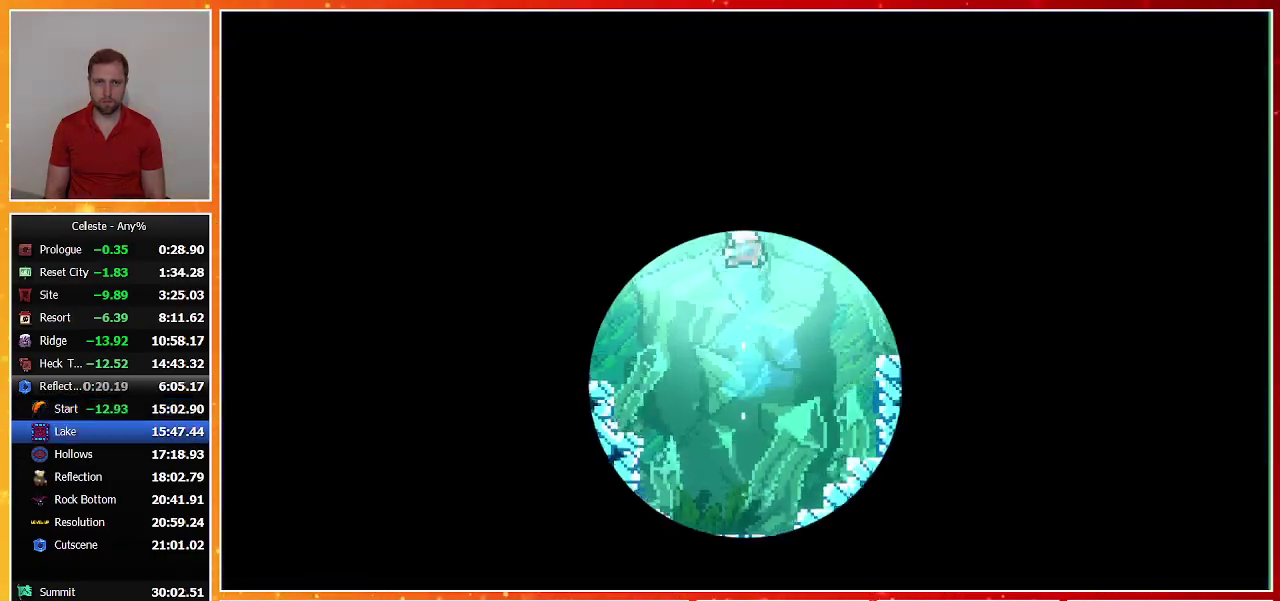
{"buttons": ["SQUARE", "DPAD_UP", "DPAD_LEFT"], "left_stick": "center", "events": [[200, "SQUARE", "up"], [333, "SQUARE", "down"]]}
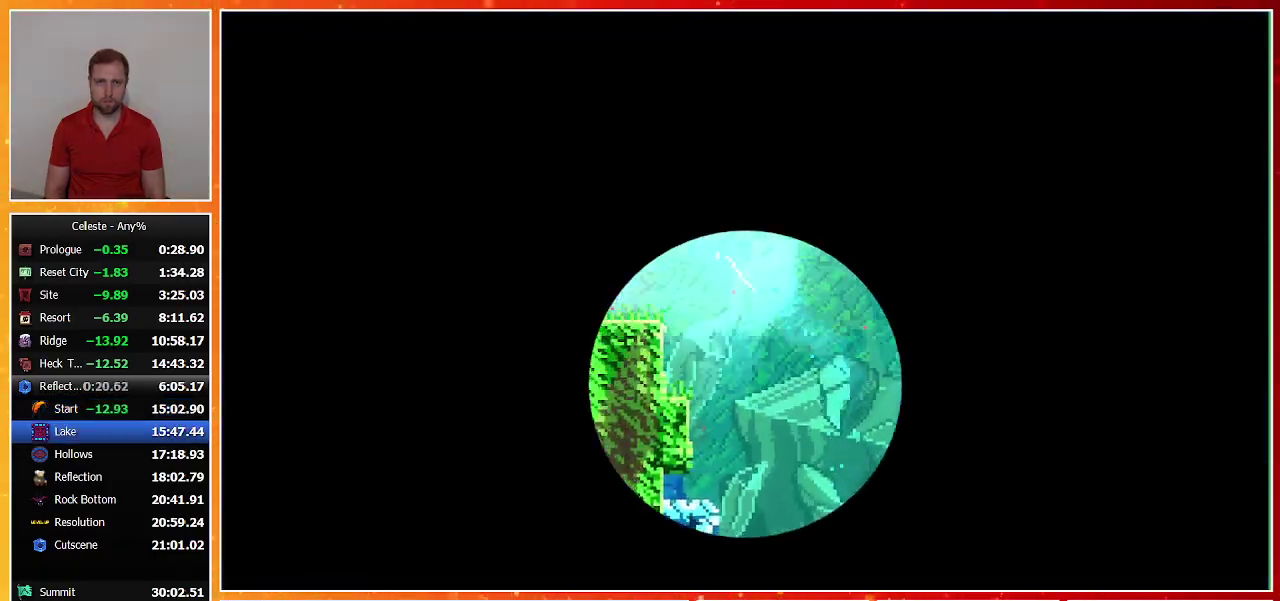
{"buttons": ["CROSS", "R1", "DPAD_UP", "DPAD_LEFT"], "left_stick": "center", "events": [[33, "SQUARE", "up"], [133, "SQUARE", "down"], [333, "R1", "down"], [400, "SQUARE", "up"], [500, "CROSS", "down"]]}
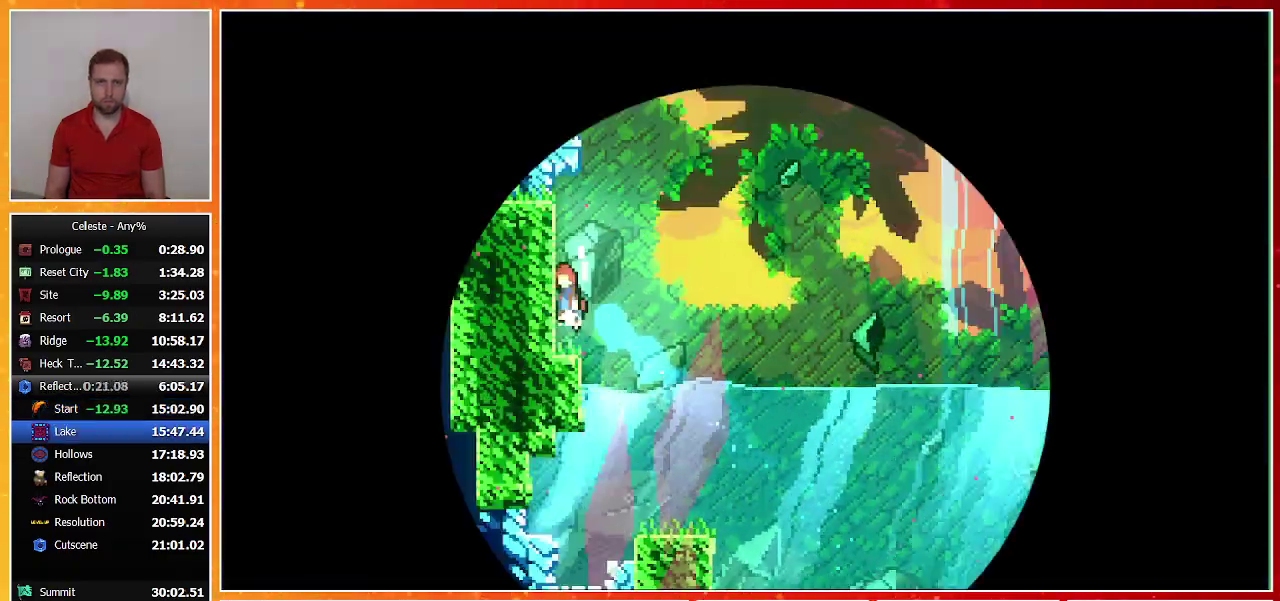
{"buttons": ["CROSS", "DPAD_RIGHT"], "left_stick": "center", "events": [[267, "CROSS", "up"], [300, "DPAD_LEFT", "up"], [300, "R1", "up"], [333, "CROSS", "down"], [333, "DPAD_RIGHT", "down"], [333, "DPAD_UP", "up"]]}
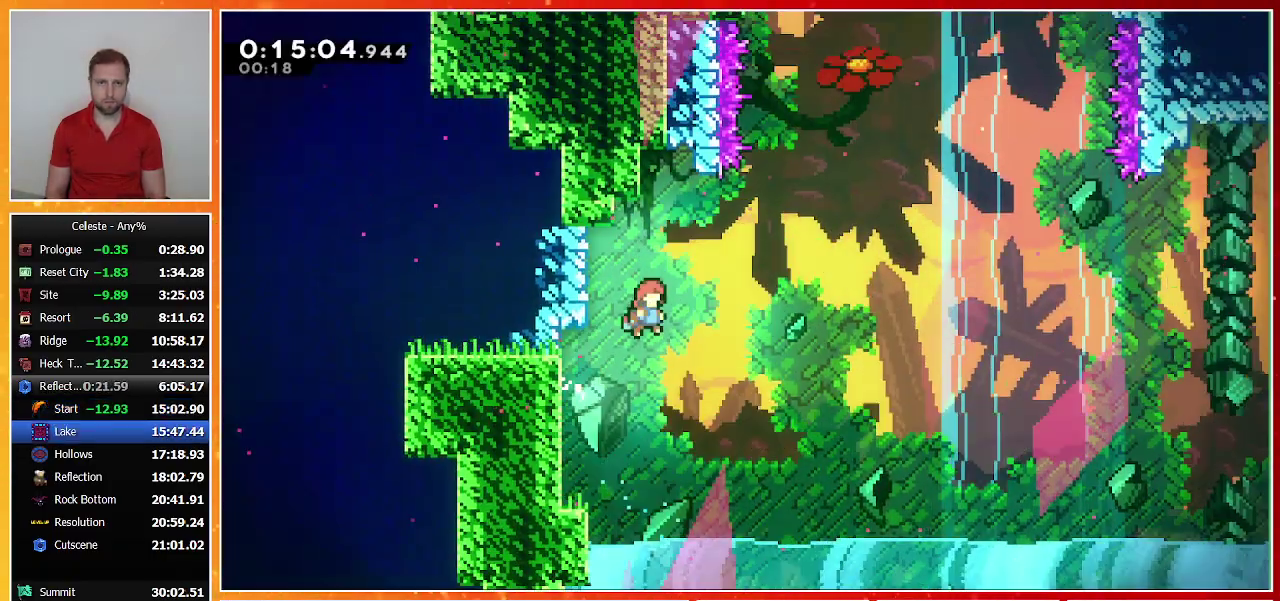
{"buttons": ["SQUARE", "DPAD_UP"], "left_stick": "center", "events": [[300, "CROSS", "up"], [333, "DPAD_RIGHT", "up"], [333, "DPAD_UP", "down"], [367, "SQUARE", "down"]]}
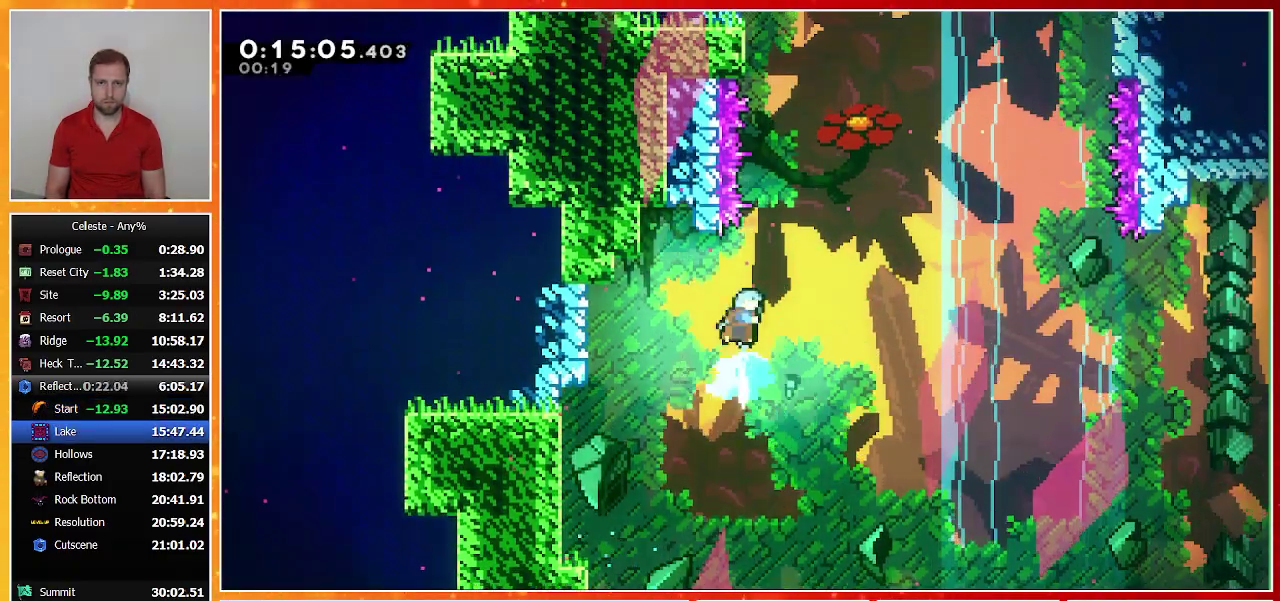
{"buttons": ["CROSS", "R1", "DPAD_UP", "DPAD_LEFT"], "left_stick": "center", "events": [[33, "SQUARE", "up"], [133, "CROSS", "down"], [300, "DPAD_LEFT", "down"], [400, "R1", "down"]]}